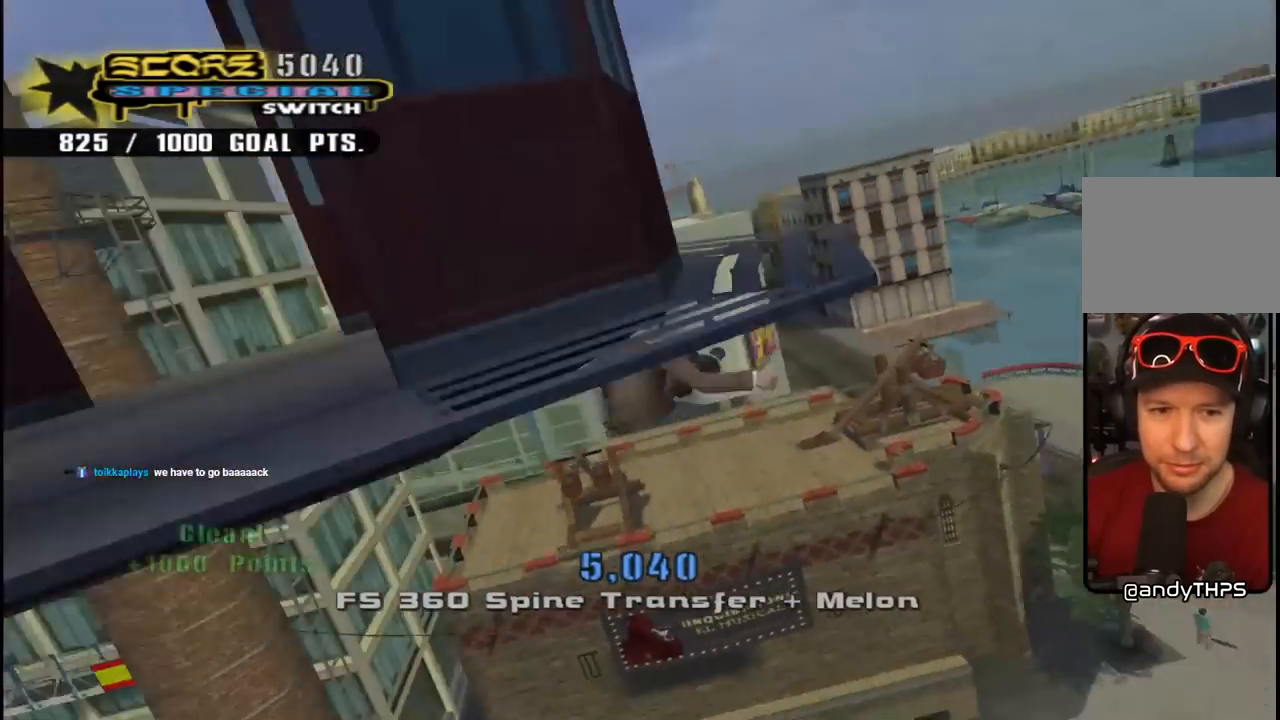
Gameplay with a controller (PlayStation layout); each line is a JSON object with the inputs held at the frame after it. "events" lists button and stick changes between this image and that frame as [ms after this image, input, new state], when the widget could be followed in between. Not read: CIRCLE.
{"buttons": ["CROSS", "L1", "R1", "DPAD_DOWN", "DPAD_RIGHT"], "left_stick": "center", "right_stick": "center", "events": [[250, "DPAD_RIGHT", "up"], [317, "DPAD_DOWN", "down"], [317, "DPAD_RIGHT", "down"], [333, "R1", "up"], [350, "L1", "down"], [367, "R2", "up"], [417, "CROSS", "down"], [417, "R1", "down"]]}
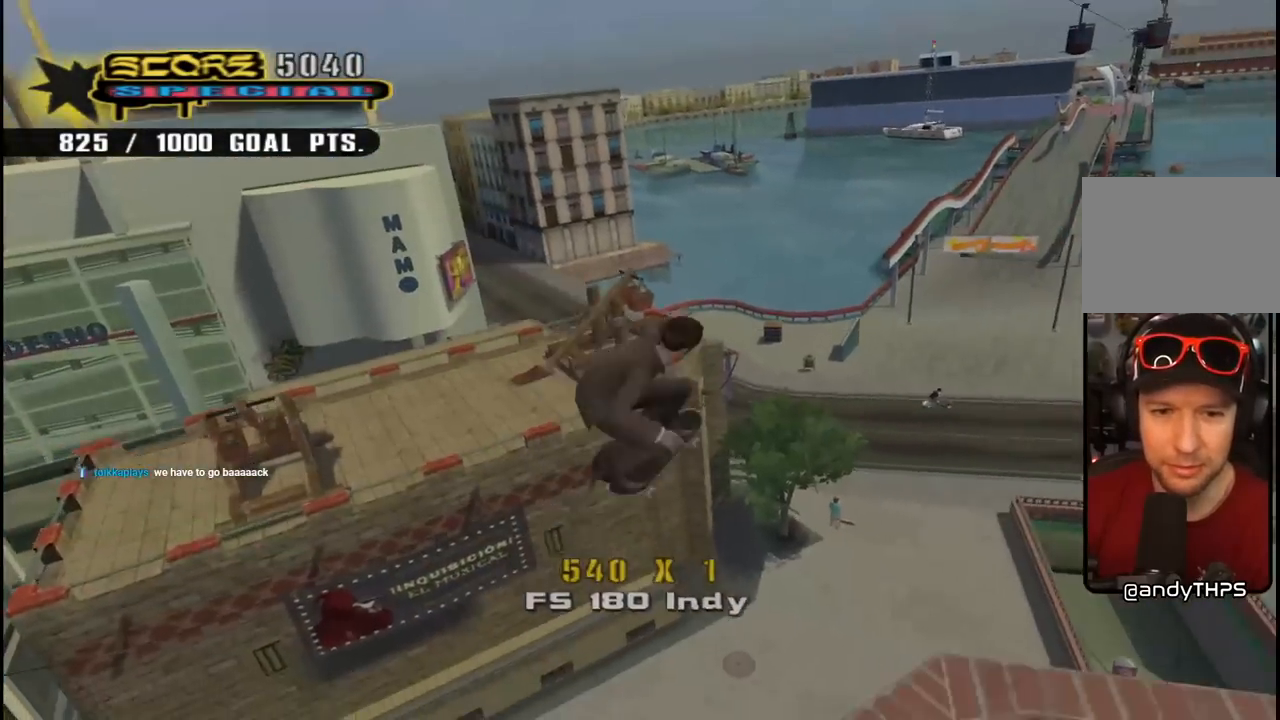
{"buttons": ["CROSS", "DPAD_DOWN", "DPAD_RIGHT"], "left_stick": "center", "right_stick": "center", "events": [[117, "L1", "up"], [500, "R1", "up"]]}
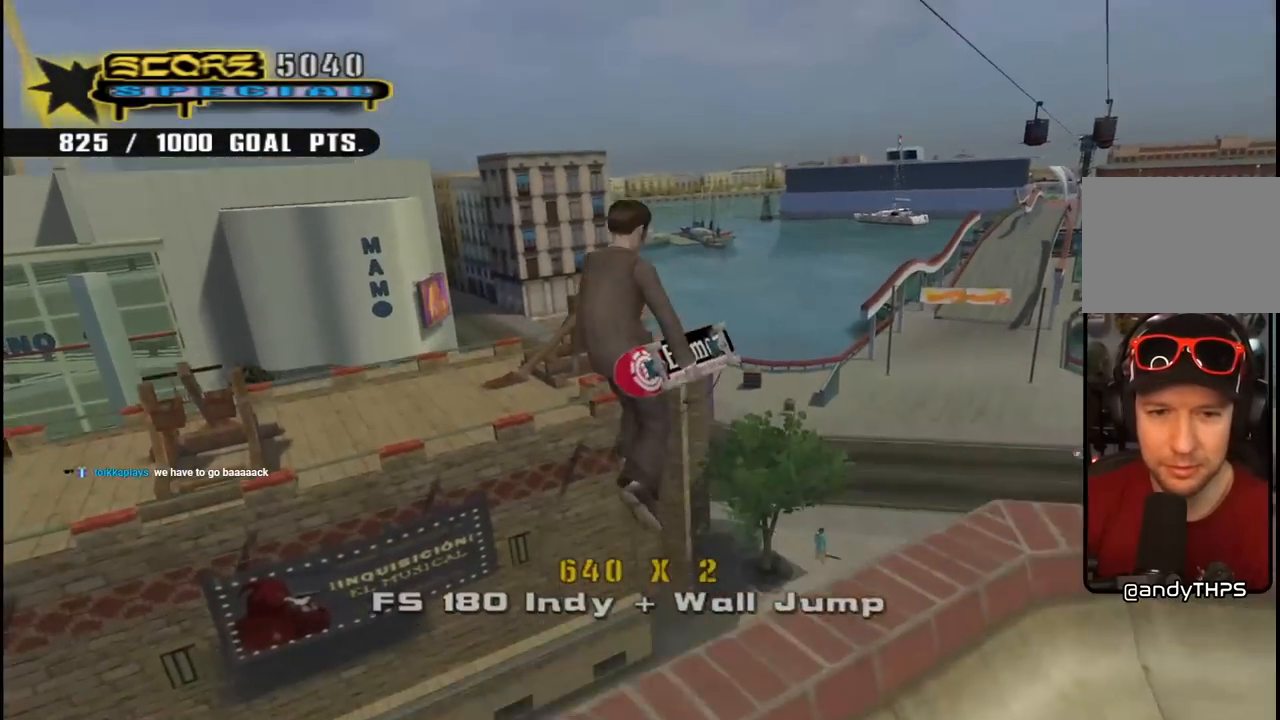
{"buttons": ["CROSS", "DPAD_DOWN", "DPAD_RIGHT"], "left_stick": "center", "right_stick": "center", "events": []}
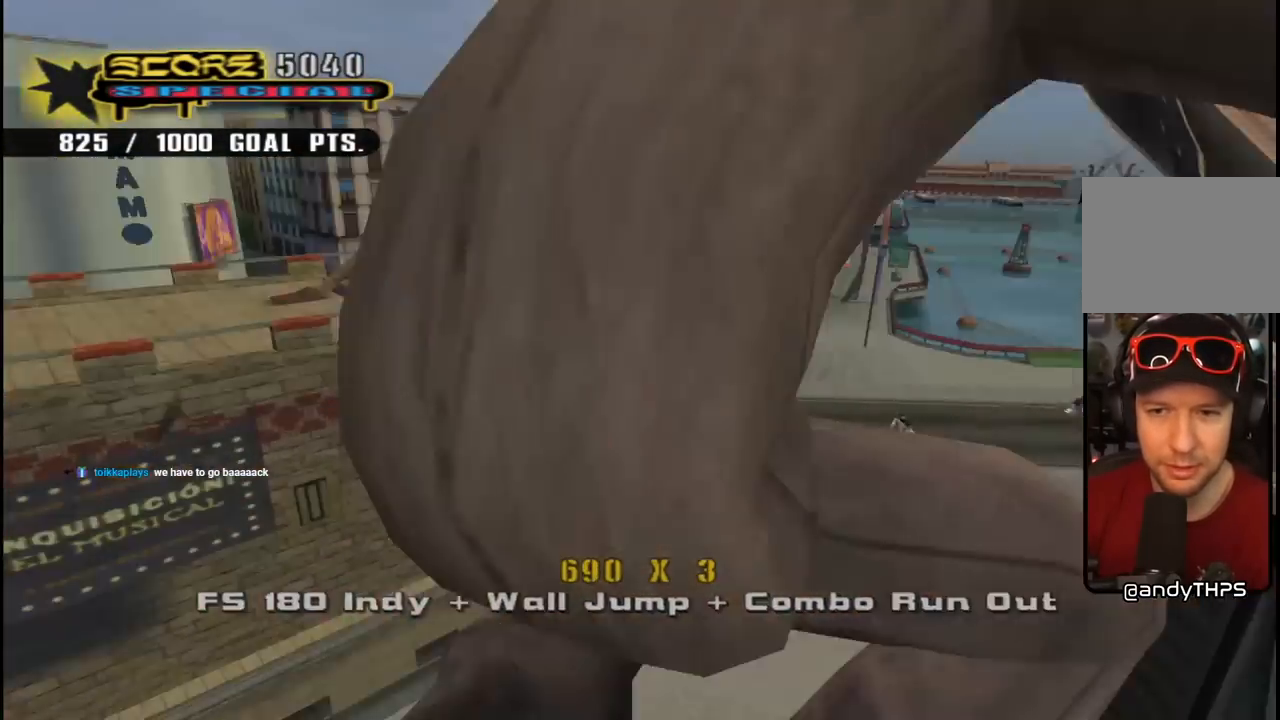
{"buttons": ["CROSS", "R1", "DPAD_RIGHT"], "left_stick": "center", "right_stick": "center", "events": [[33, "R1", "down"], [450, "DPAD_DOWN", "up"]]}
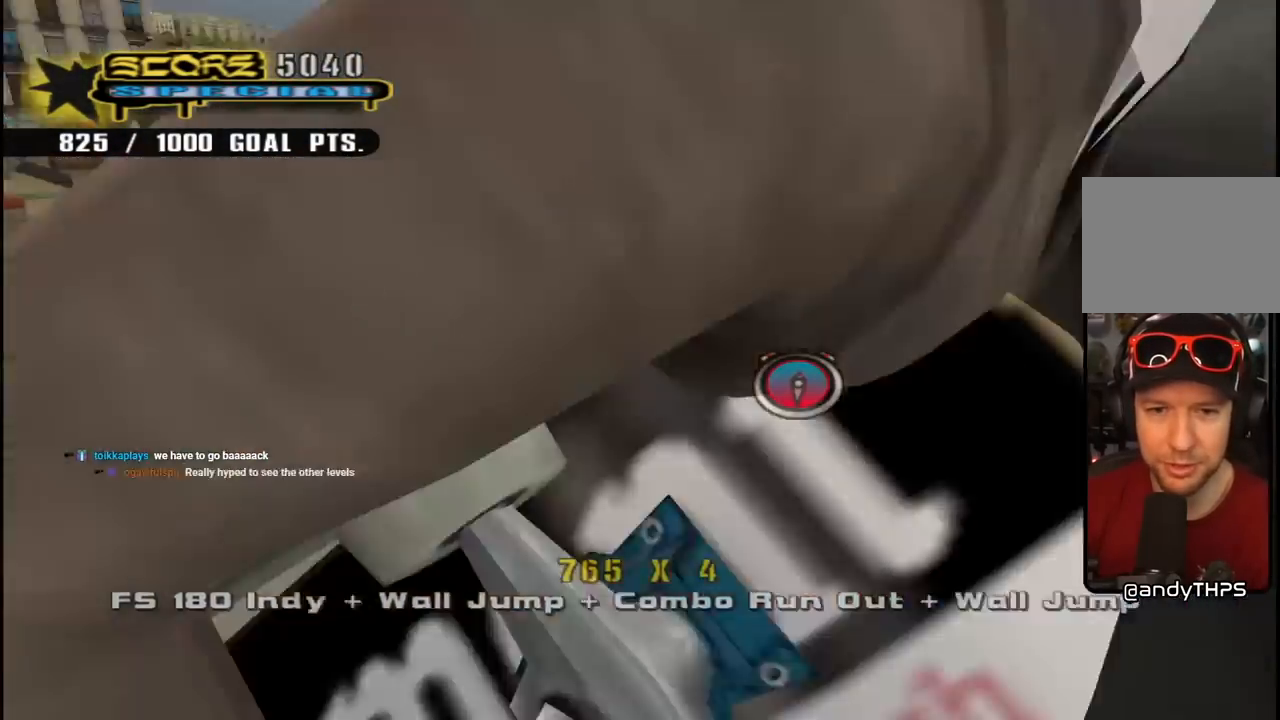
{"buttons": ["CROSS", "R1", "DPAD_UP", "DPAD_RIGHT"], "left_stick": "center", "right_stick": "center", "events": [[100, "DPAD_DOWN", "down"], [317, "DPAD_DOWN", "up"], [367, "DPAD_UP", "down"], [383, "DPAD_RIGHT", "up"], [450, "DPAD_RIGHT", "down"]]}
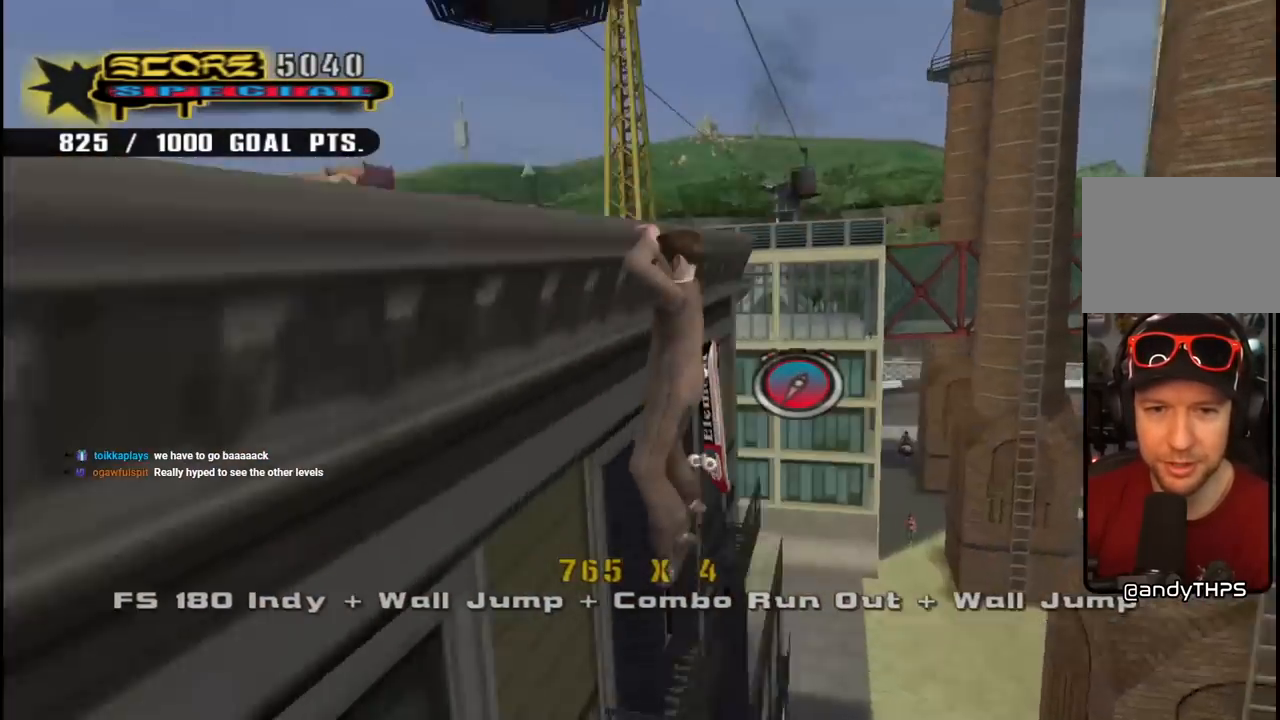
{"buttons": ["CROSS", "DPAD_UP"], "left_stick": "center", "right_stick": "center", "events": [[50, "DPAD_RIGHT", "up"], [383, "R1", "up"]]}
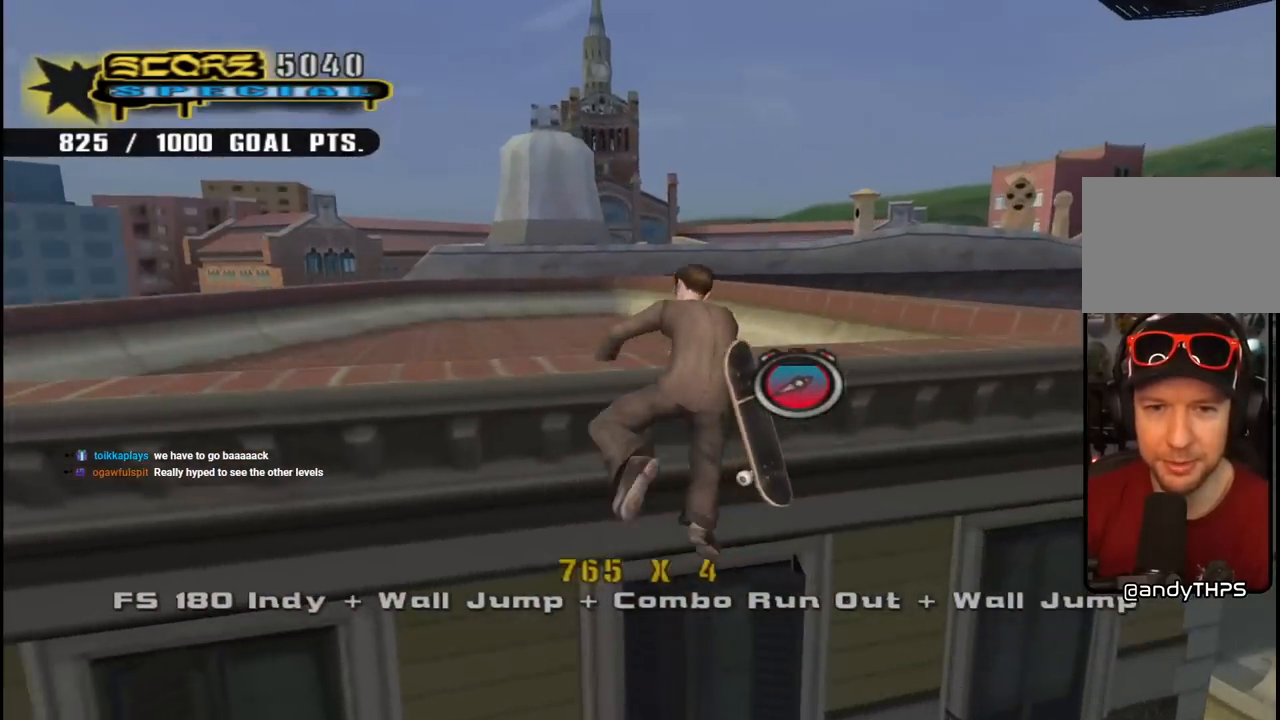
{"buttons": ["CROSS", "DPAD_UP"], "left_stick": "center", "right_stick": "center", "events": [[200, "CROSS", "up"], [250, "DPAD_LEFT", "down"], [267, "CROSS", "down"], [500, "DPAD_LEFT", "up"]]}
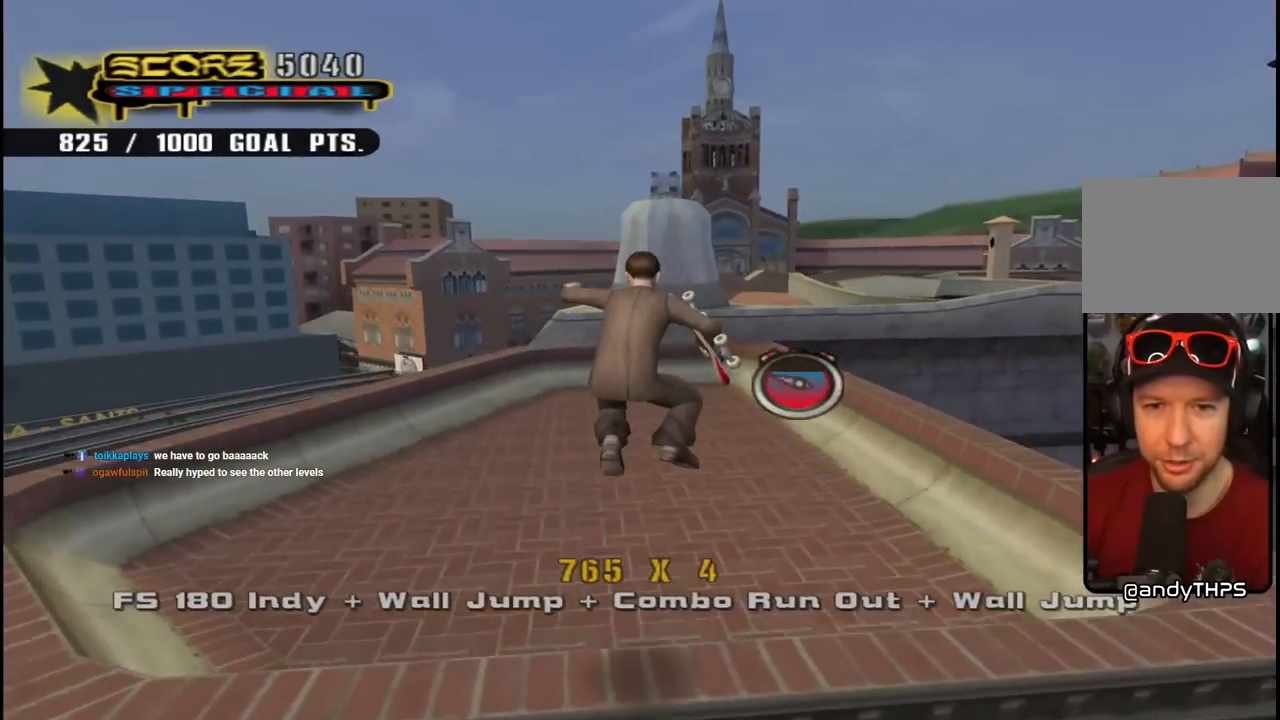
{"buttons": ["CROSS", "L1", "R1", "DPAD_RIGHT"], "left_stick": "center", "right_stick": "center", "events": [[300, "DPAD_RIGHT", "down"], [350, "R1", "down"], [450, "L1", "down"], [467, "DPAD_UP", "up"]]}
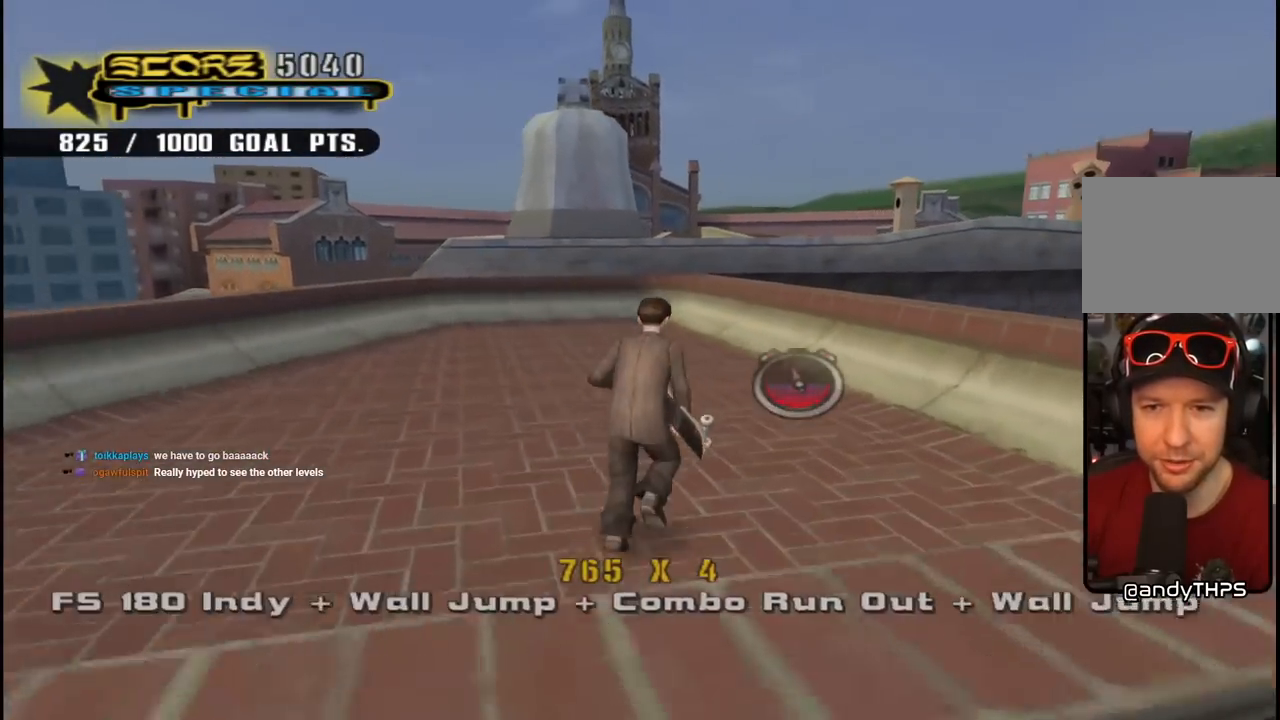
{"buttons": ["R1", "R2", "DPAD_RIGHT"], "left_stick": "center", "right_stick": "center", "events": [[17, "L1", "up"], [83, "R1", "up"], [133, "DPAD_DOWN", "down"], [267, "DPAD_DOWN", "up"], [333, "DPAD_RIGHT", "up"], [367, "CROSS", "up"], [400, "DPAD_RIGHT", "down"], [433, "R1", "down"], [450, "R2", "down"]]}
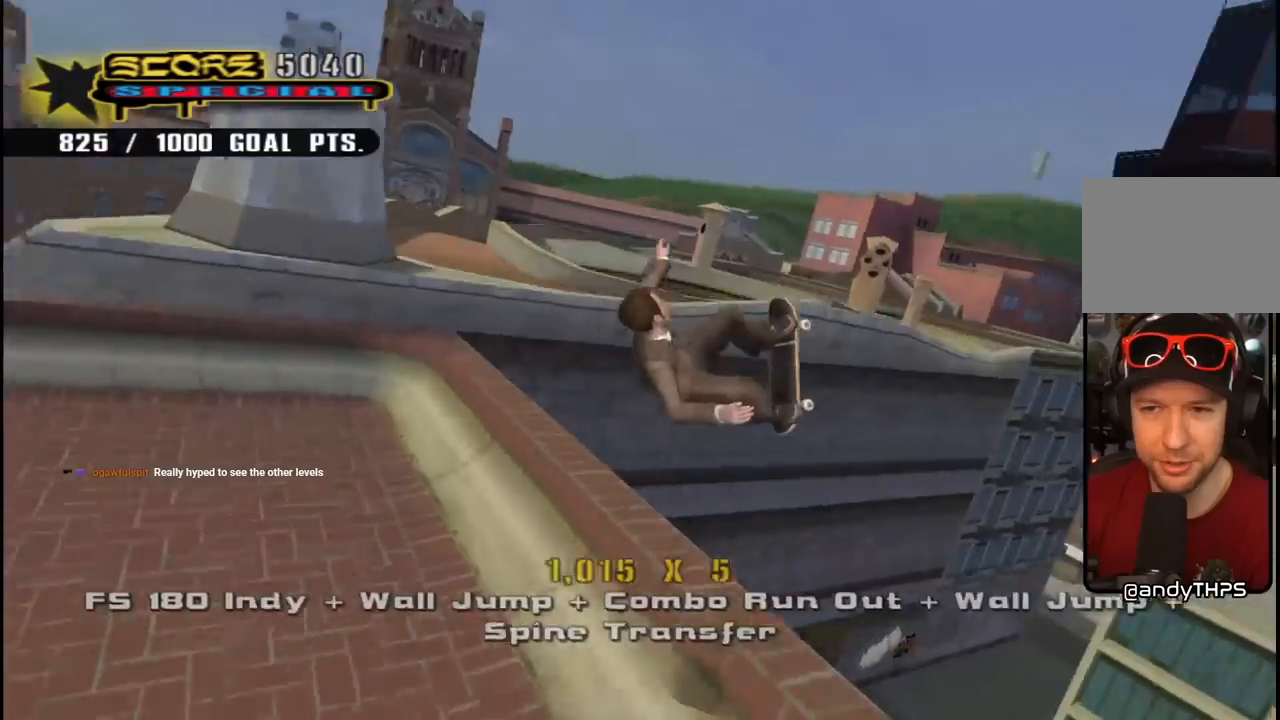
{"buttons": ["R1", "R2"], "left_stick": "center", "right_stick": "center", "events": [[333, "DPAD_RIGHT", "up"]]}
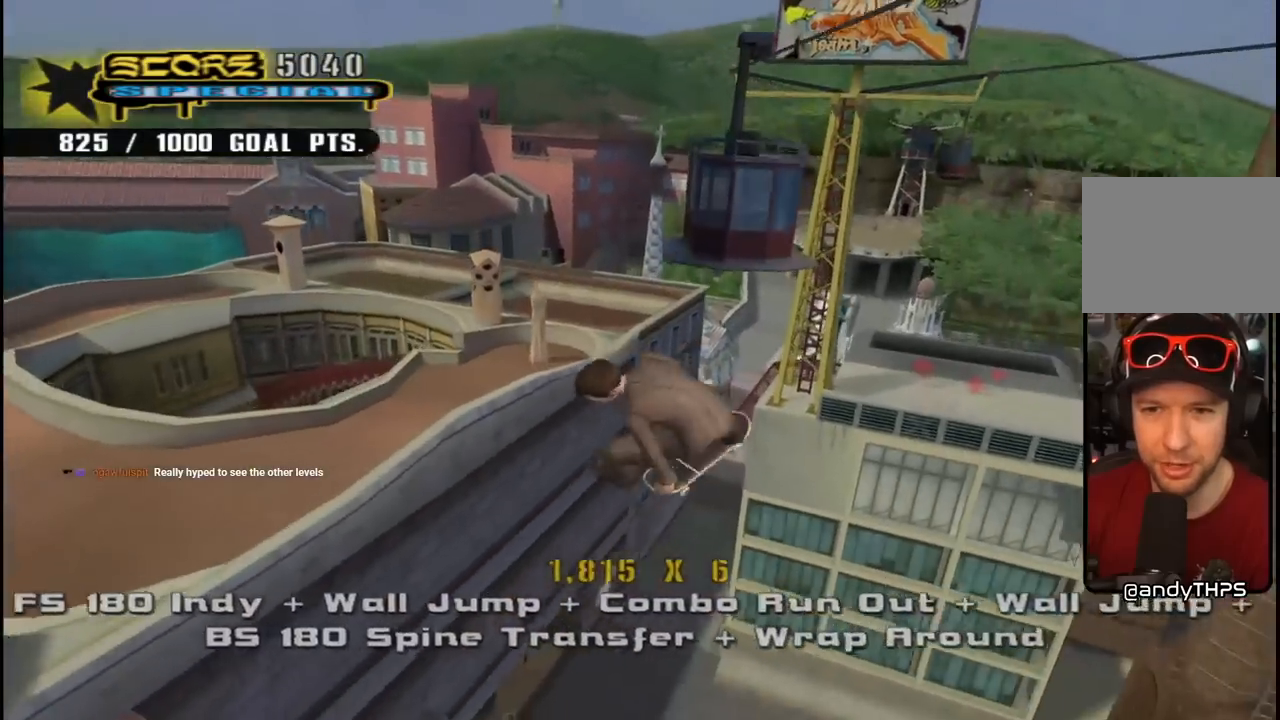
{"buttons": [], "left_stick": "center", "right_stick": "center", "events": [[417, "R1", "up"], [417, "R2", "up"]]}
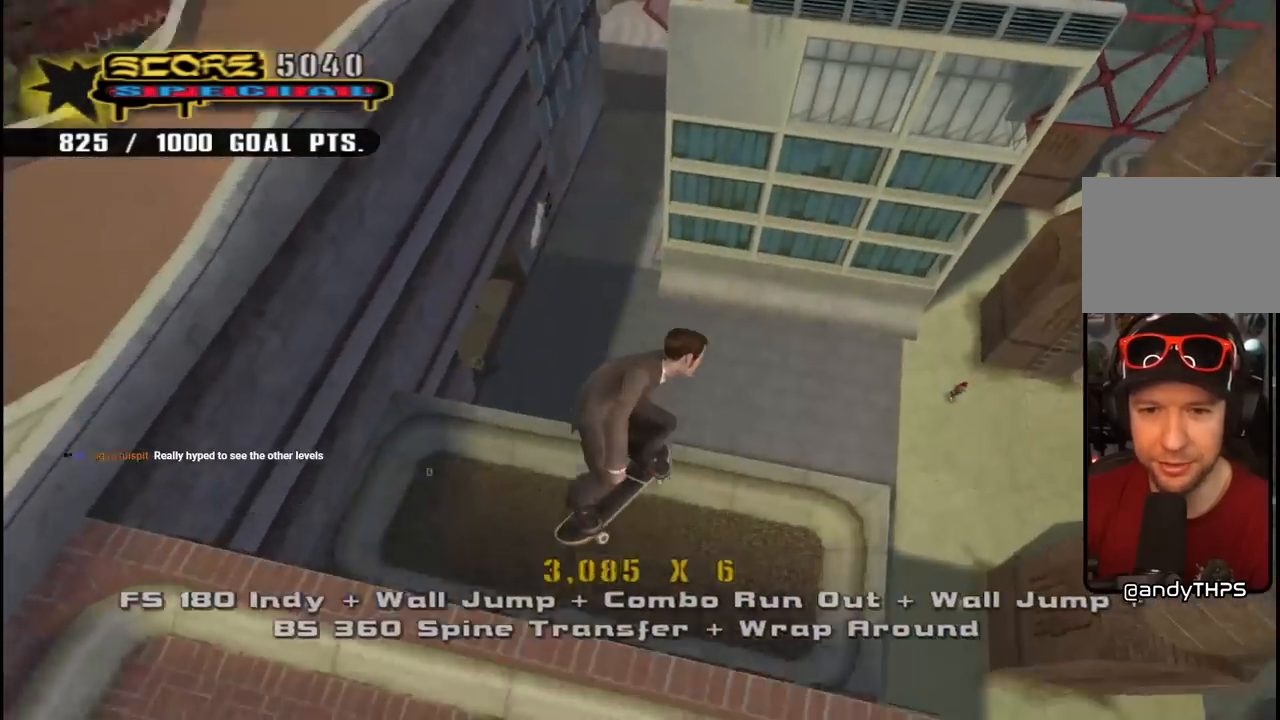
{"buttons": ["CROSS"], "left_stick": "center", "right_stick": "center", "events": [[450, "CROSS", "down"]]}
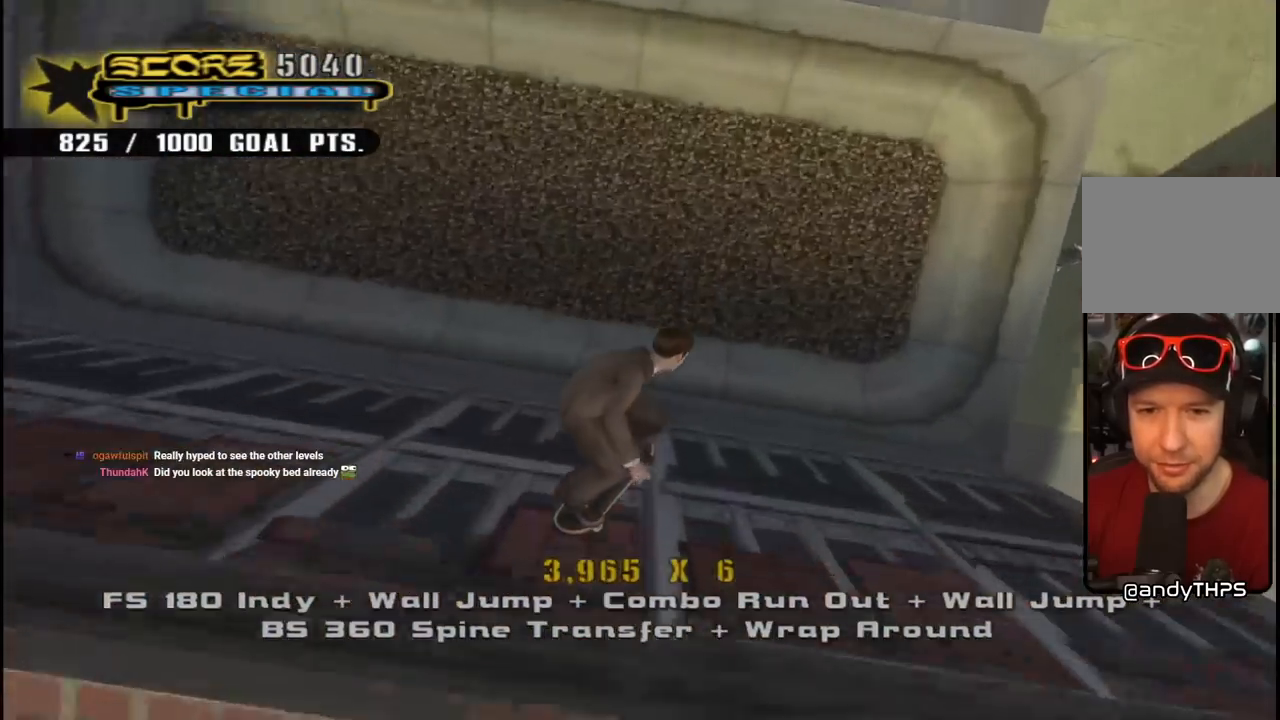
{"buttons": ["DPAD_LEFT"], "left_stick": "center", "right_stick": "center", "events": [[250, "DPAD_LEFT", "down"], [383, "DPAD_LEFT", "up"], [483, "DPAD_LEFT", "down"], [500, "CROSS", "up"]]}
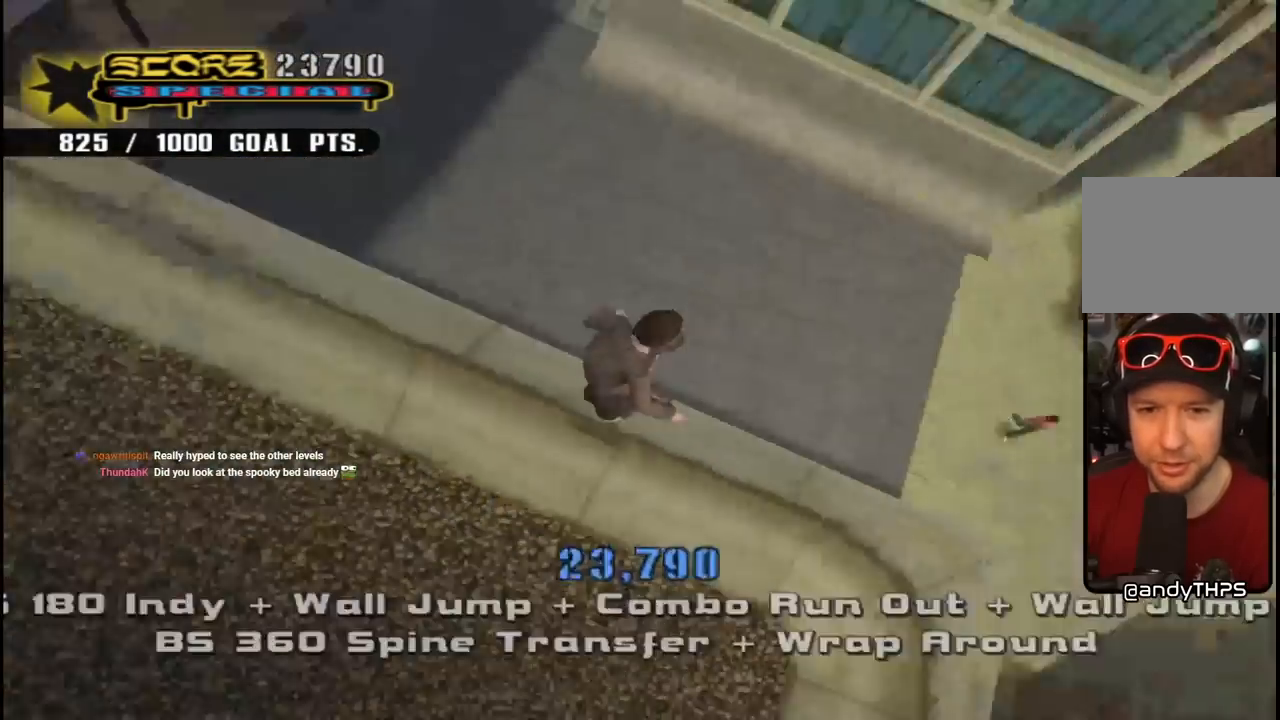
{"buttons": ["R1", "R2"], "left_stick": "center", "right_stick": "center", "events": [[67, "R2", "down"], [83, "R1", "down"], [167, "DPAD_LEFT", "up"]]}
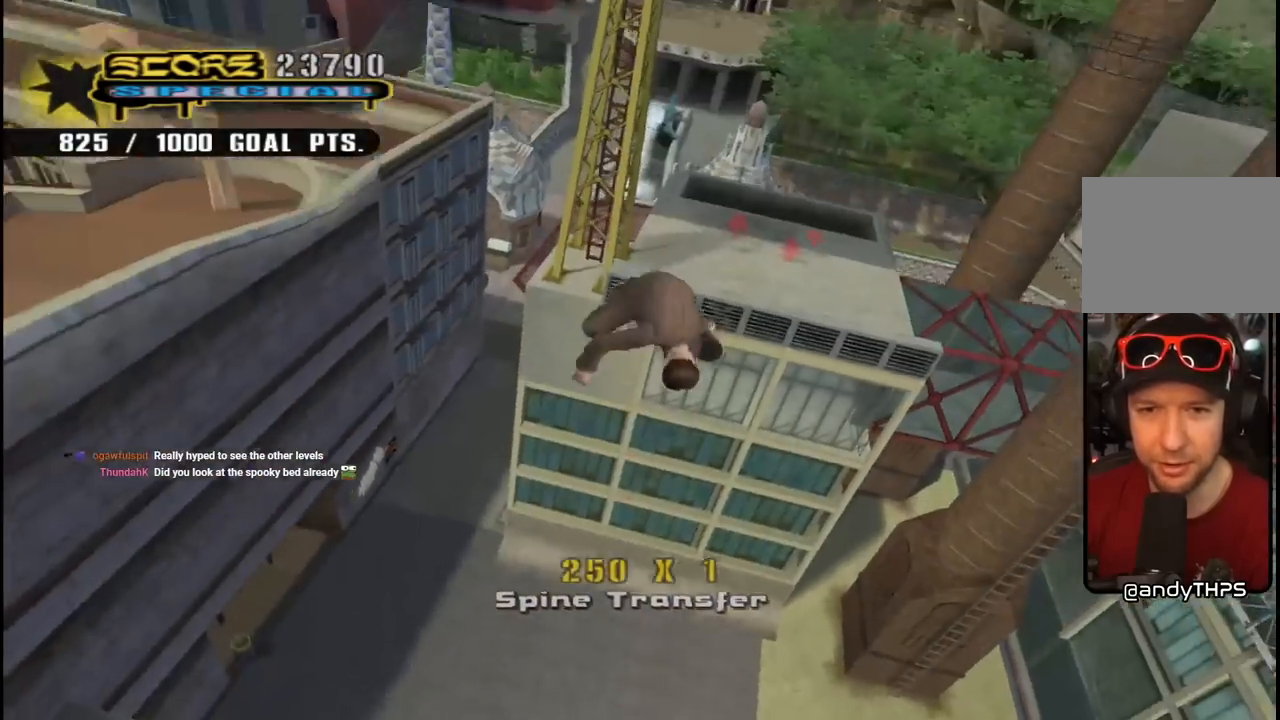
{"buttons": ["R1", "R2", "DPAD_RIGHT"], "left_stick": "center", "right_stick": "center", "events": [[200, "DPAD_RIGHT", "down"]]}
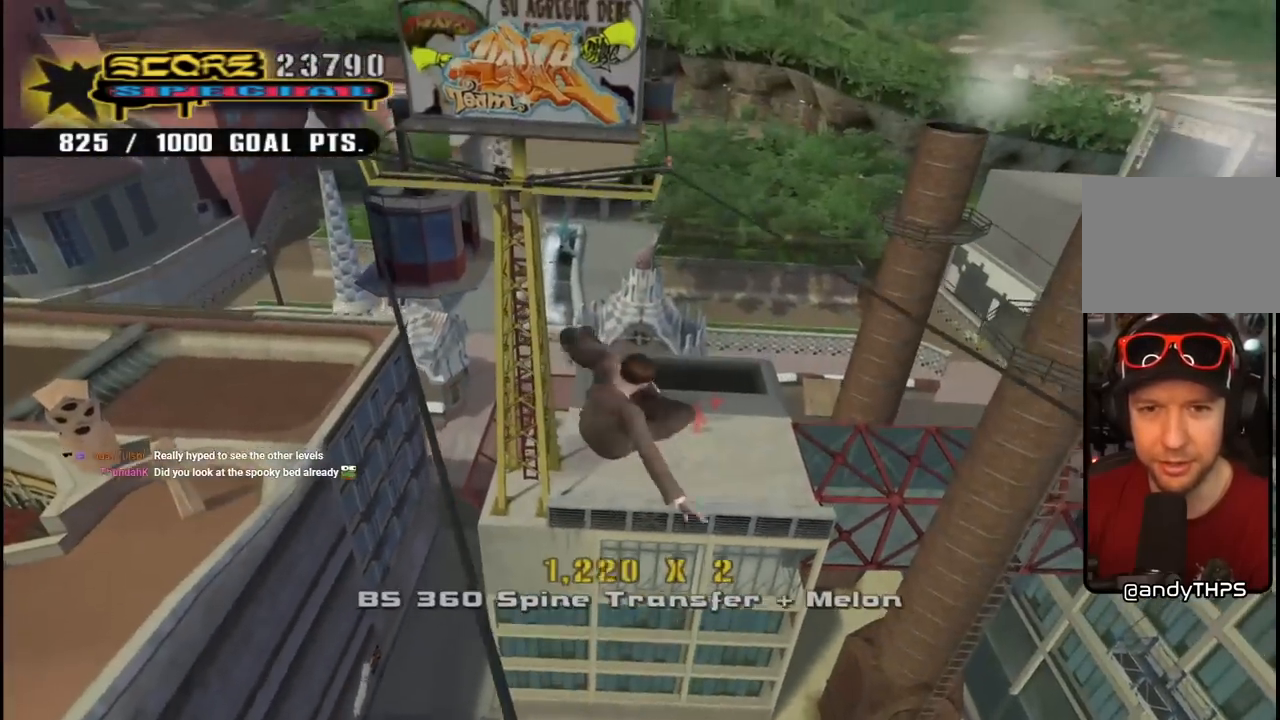
{"buttons": ["R1", "R2", "DPAD_RIGHT"], "left_stick": "center", "right_stick": "center", "events": []}
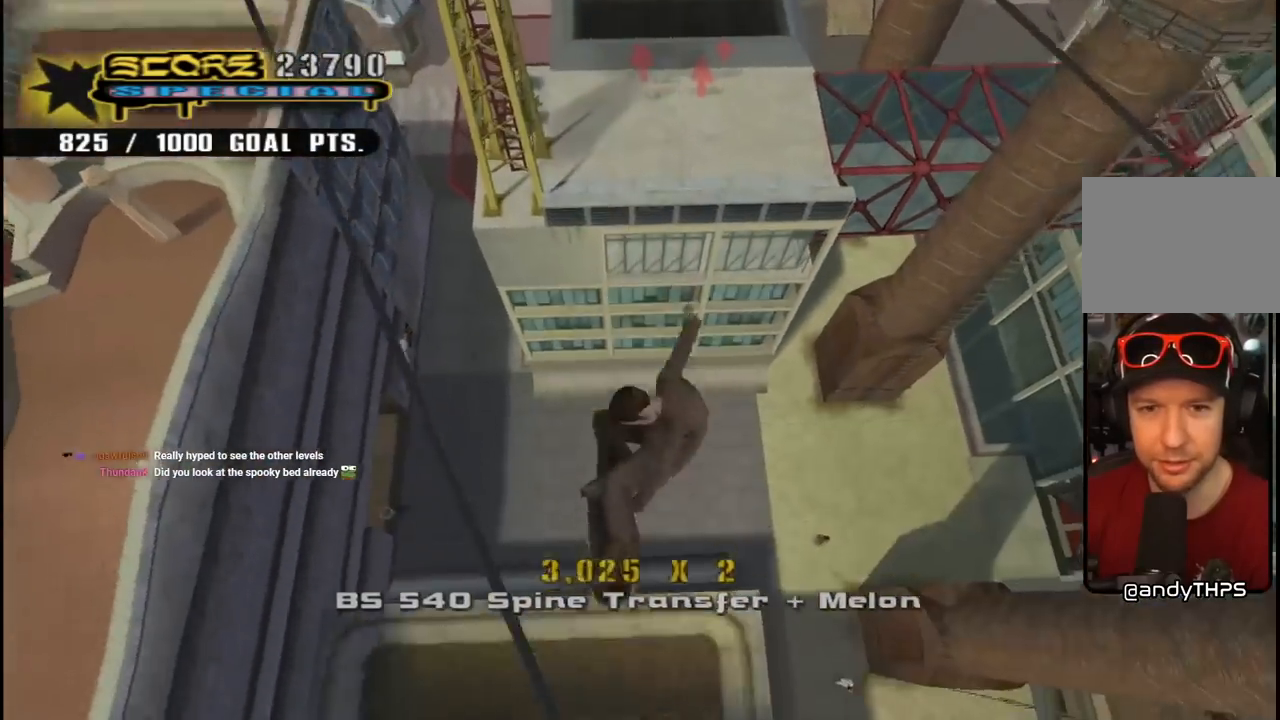
{"buttons": ["CROSS"], "left_stick": "center", "right_stick": "center", "events": [[383, "DPAD_RIGHT", "up"], [400, "R1", "up"], [400, "R2", "up"], [450, "CROSS", "down"]]}
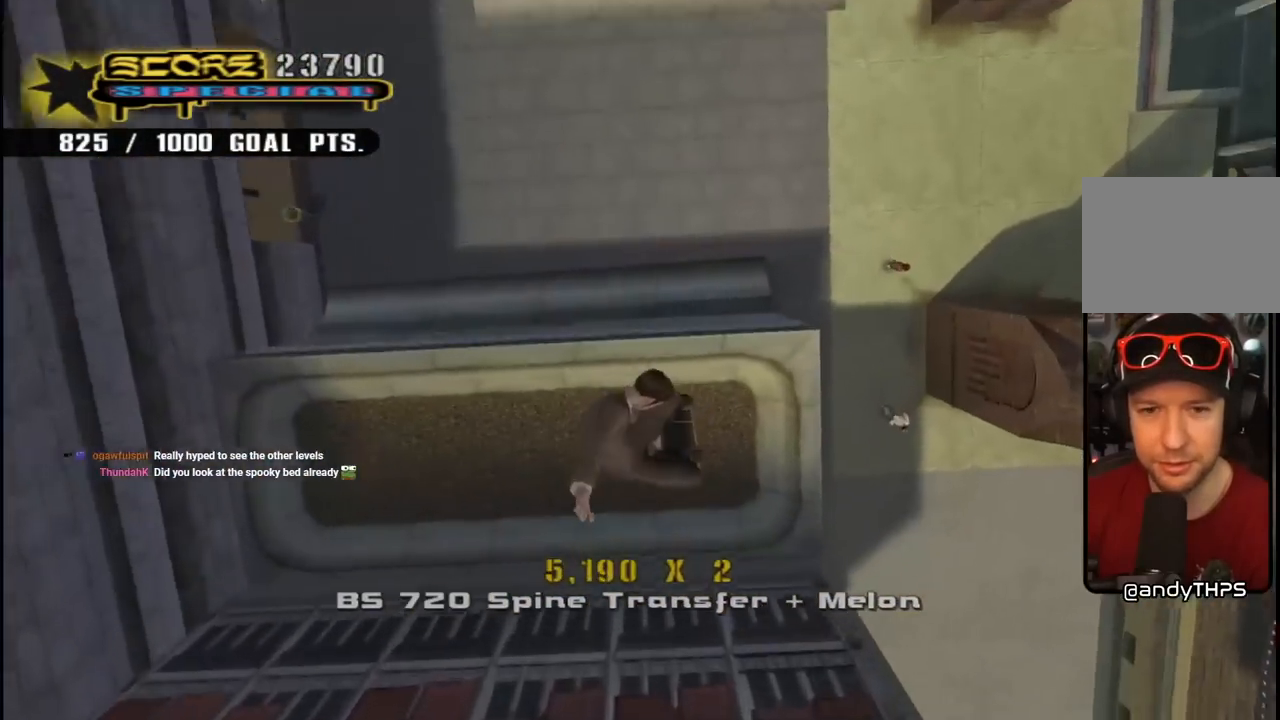
{"buttons": ["CROSS"], "left_stick": "center", "right_stick": "center", "events": []}
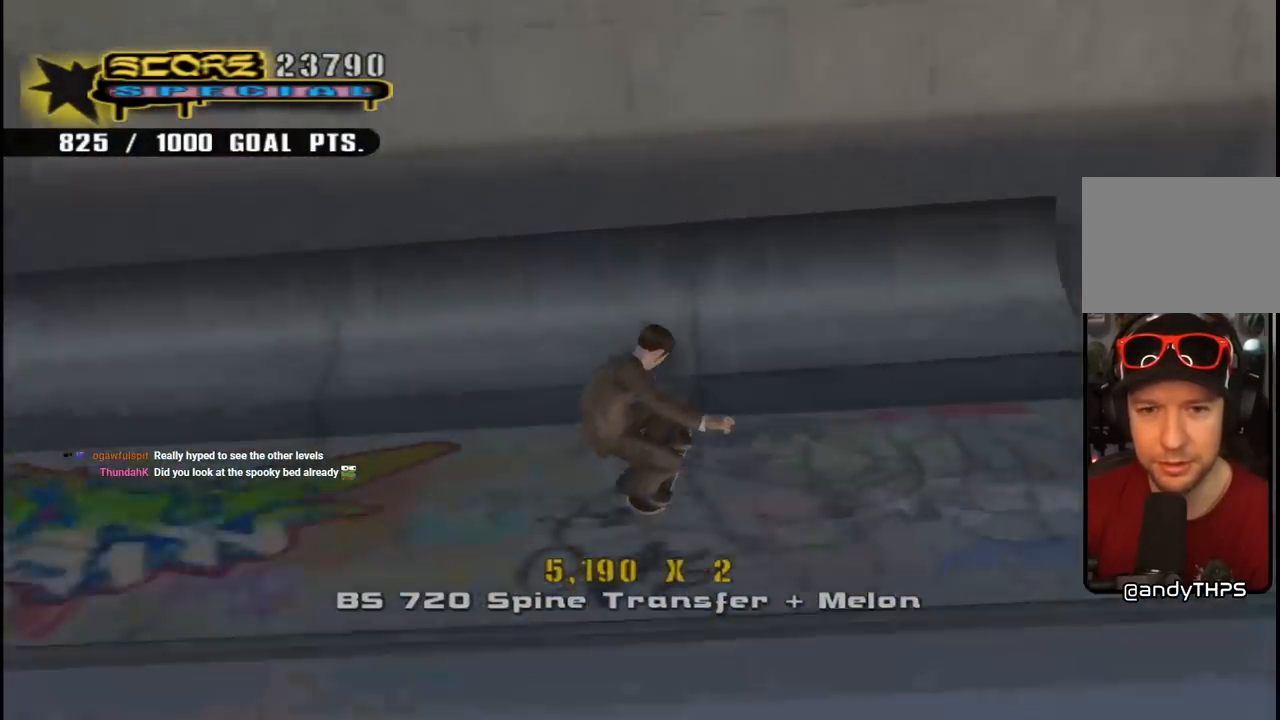
{"buttons": ["CROSS"], "left_stick": "center", "right_stick": "center", "events": [[267, "DPAD_LEFT", "down"], [383, "DPAD_LEFT", "up"]]}
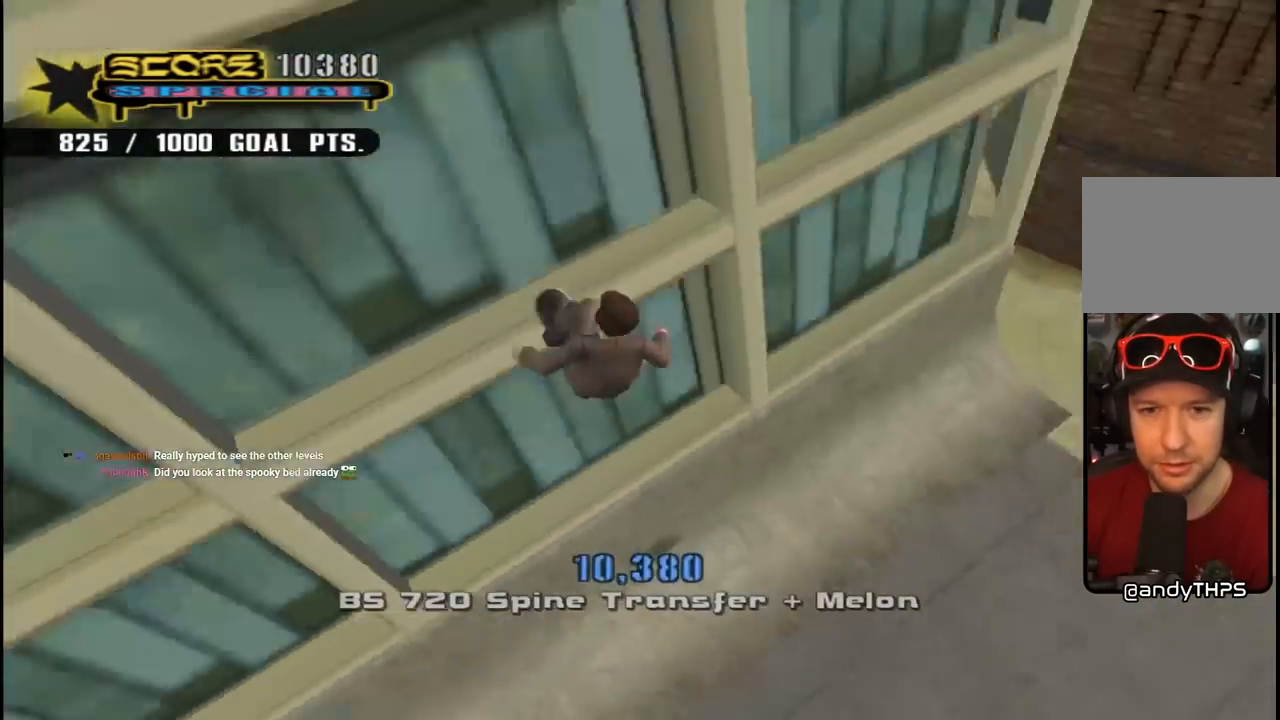
{"buttons": ["CROSS", "R1", "R2", "DPAD_RIGHT"], "left_stick": "center", "right_stick": "center", "events": [[33, "CROSS", "up"], [133, "DPAD_RIGHT", "down"], [150, "R1", "down"], [167, "R2", "down"], [333, "CROSS", "down"]]}
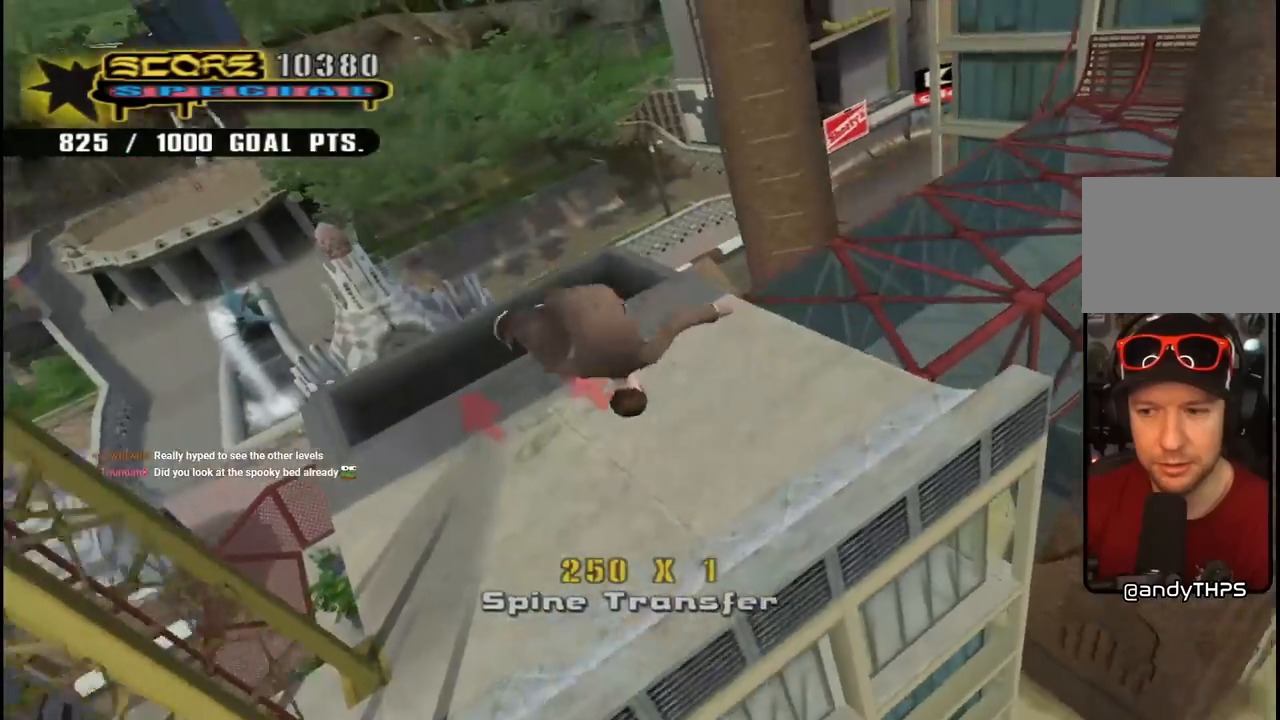
{"buttons": ["R1", "R2", "DPAD_RIGHT"], "left_stick": "center", "right_stick": "center", "events": [[67, "CROSS", "up"]]}
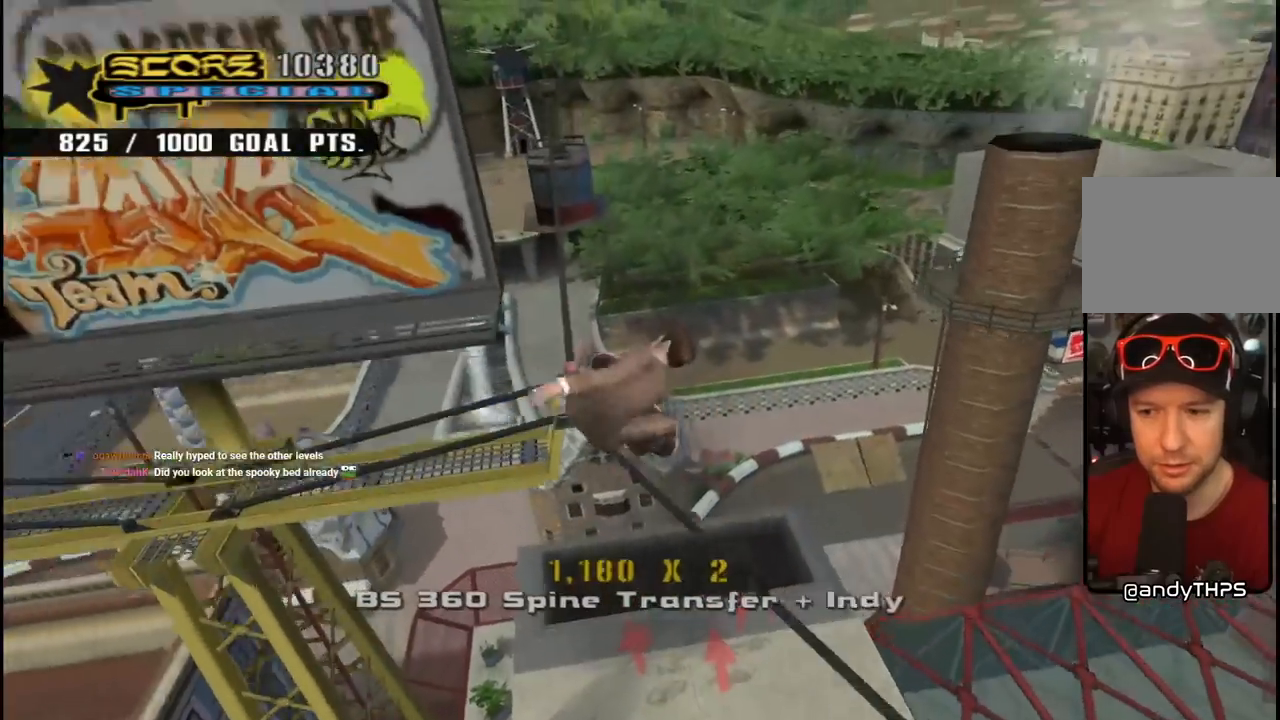
{"buttons": ["R1", "R2", "DPAD_RIGHT"], "left_stick": "center", "right_stick": "center", "events": []}
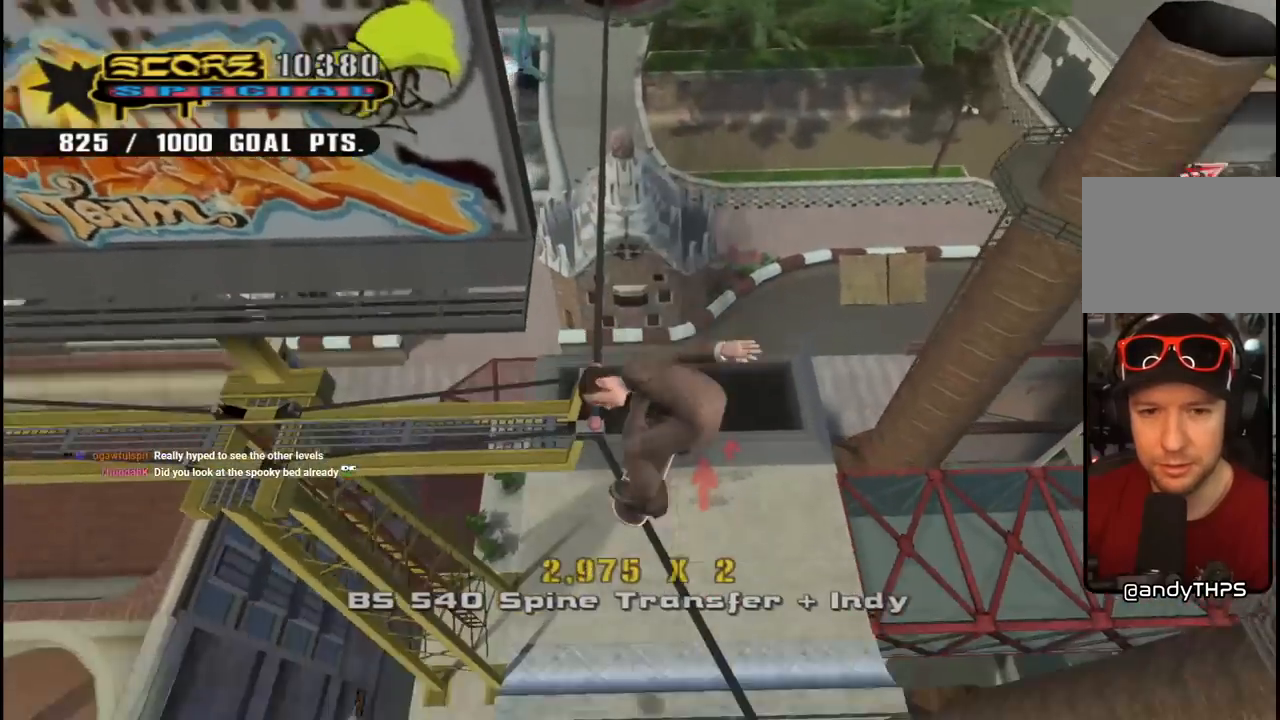
{"buttons": ["CROSS"], "left_stick": "center", "right_stick": "center", "events": [[333, "DPAD_RIGHT", "up"], [350, "R2", "up"], [367, "R1", "up"], [450, "CROSS", "down"]]}
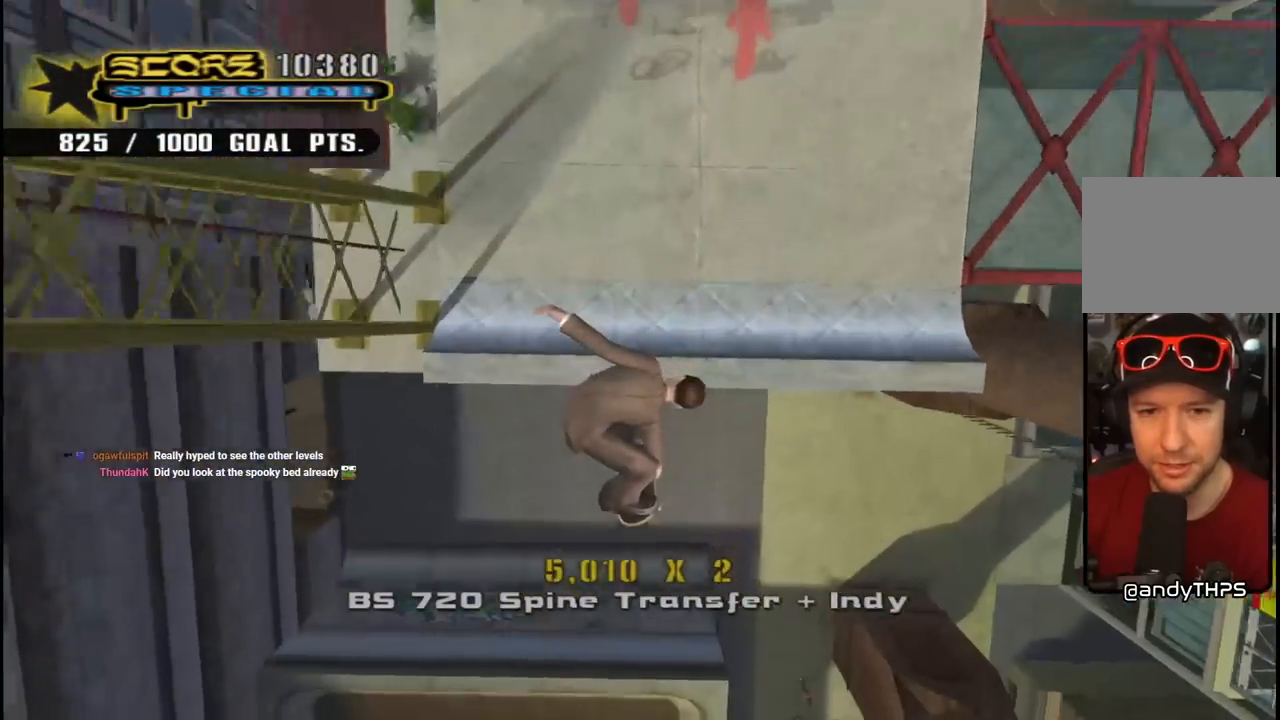
{"buttons": ["CROSS"], "left_stick": "center", "right_stick": "center", "events": [[383, "DPAD_RIGHT", "down"], [483, "DPAD_RIGHT", "up"]]}
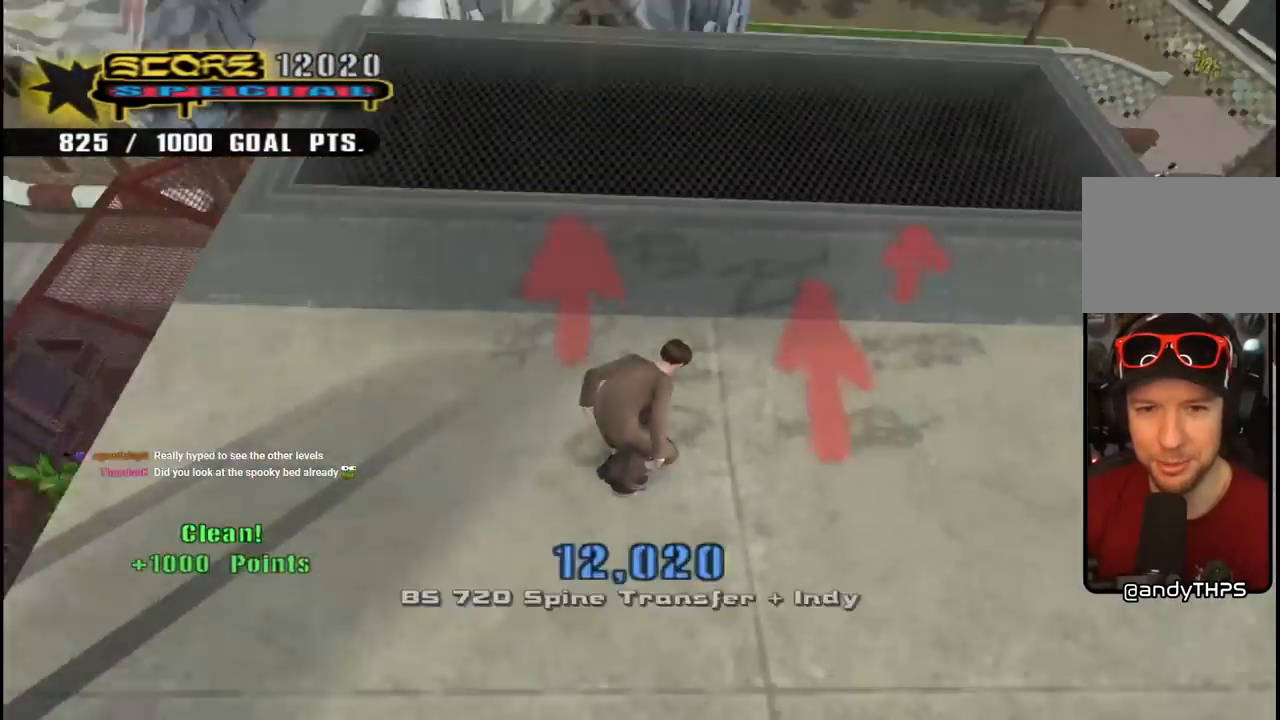
{"buttons": ["R1", "DPAD_RIGHT"], "left_stick": "center", "right_stick": "center", "events": [[150, "DPAD_RIGHT", "down"], [167, "CROSS", "up"], [183, "DPAD_RIGHT", "up"], [267, "R1", "down"], [283, "DPAD_RIGHT", "down"]]}
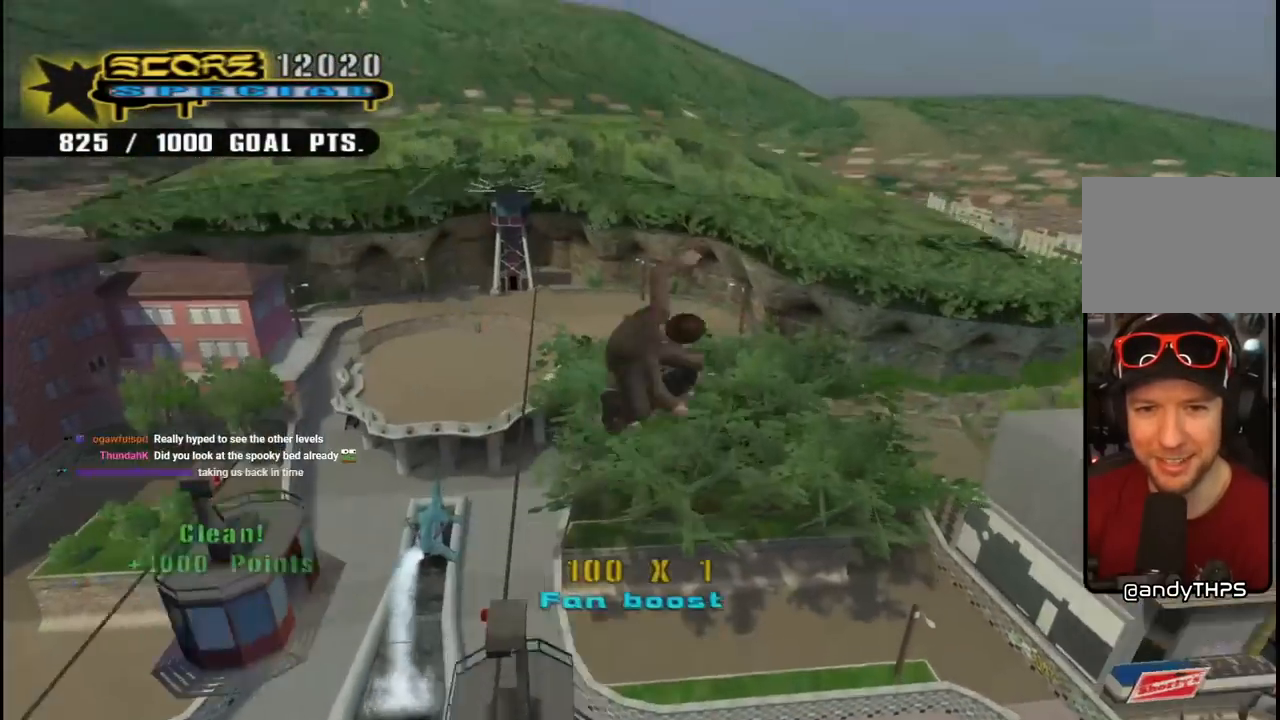
{"buttons": ["R1", "R2", "DPAD_RIGHT"], "left_stick": "center", "right_stick": "center", "events": [[467, "R2", "down"]]}
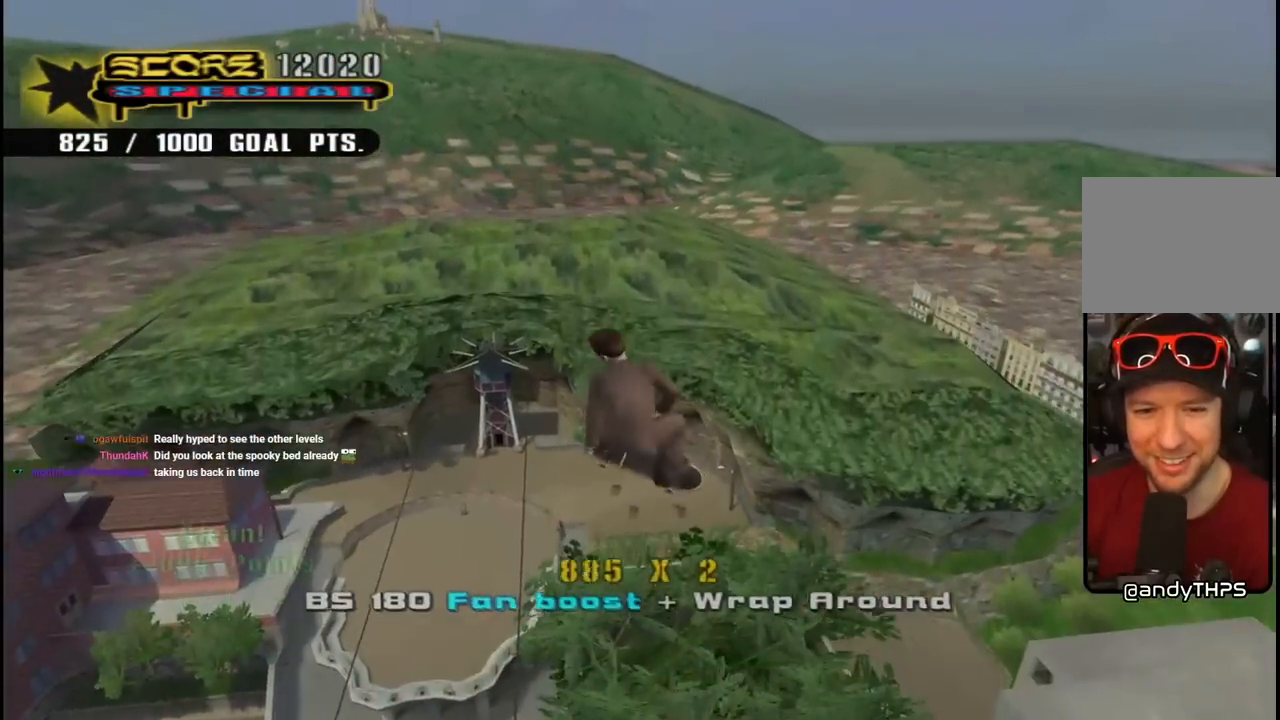
{"buttons": ["R1", "R2", "DPAD_RIGHT"], "left_stick": "center", "right_stick": "center", "events": []}
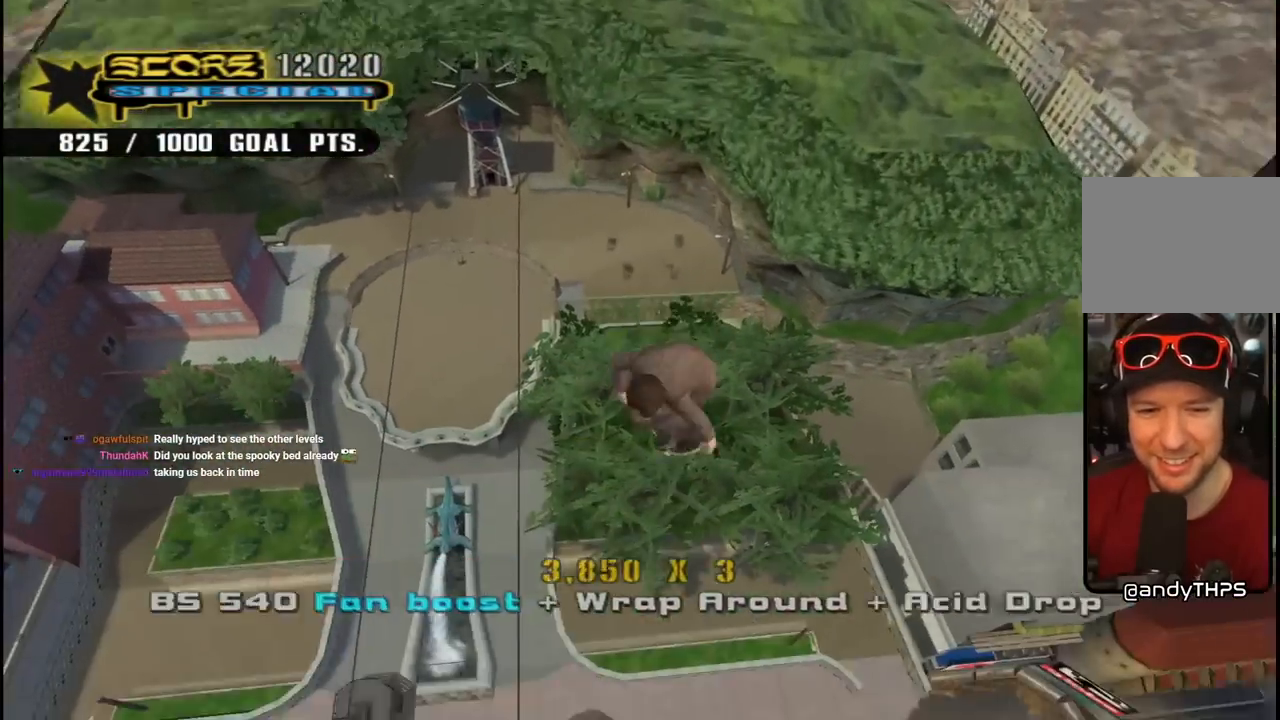
{"buttons": ["R1", "R2", "DPAD_RIGHT"], "left_stick": "center", "right_stick": "center", "events": []}